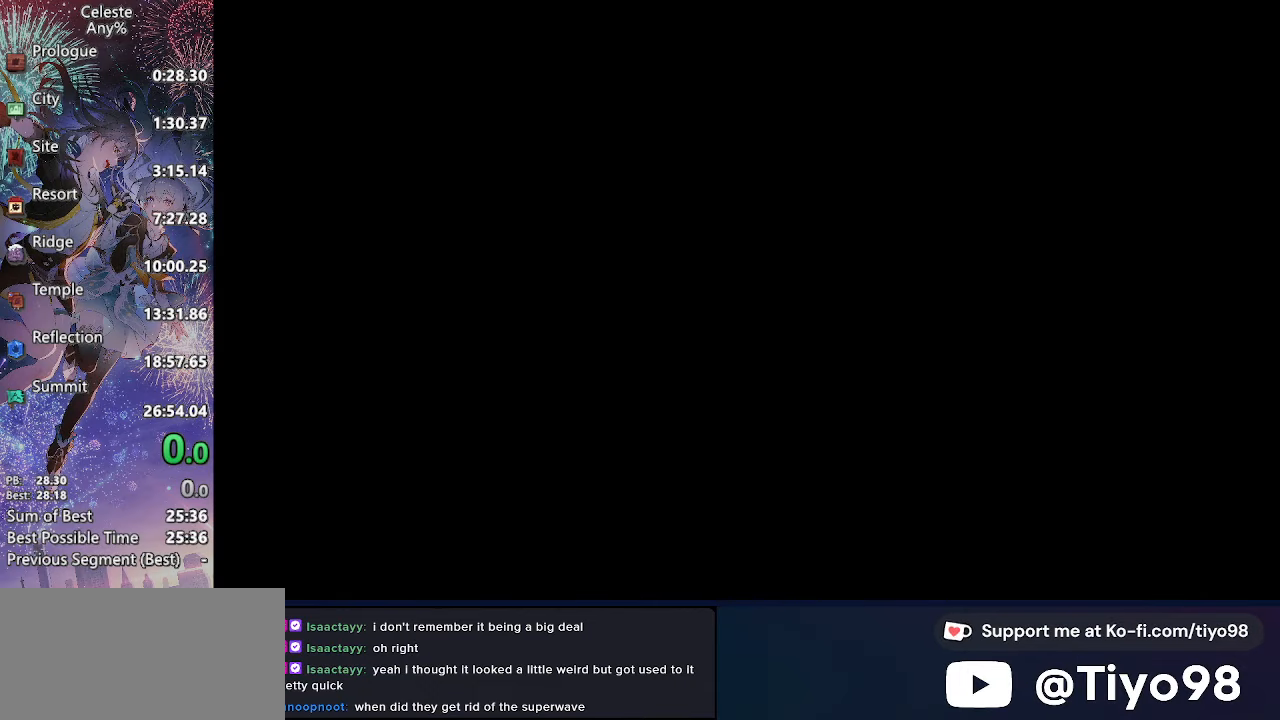
Gameplay with a controller (PlayStation layout); each line is a JSON object with the inputs held at the frame after it. "events" lists button and stick changes between this image and that frame as [ms after this image, input, new state], when the widget could be followed in between. This document gives stick clicks only as held states, not as events. Not read: L3 SELECT START.
{"buttons": ["L2", "DPAD_RIGHT"], "left_stick": "center", "right_stick": "center", "events": []}
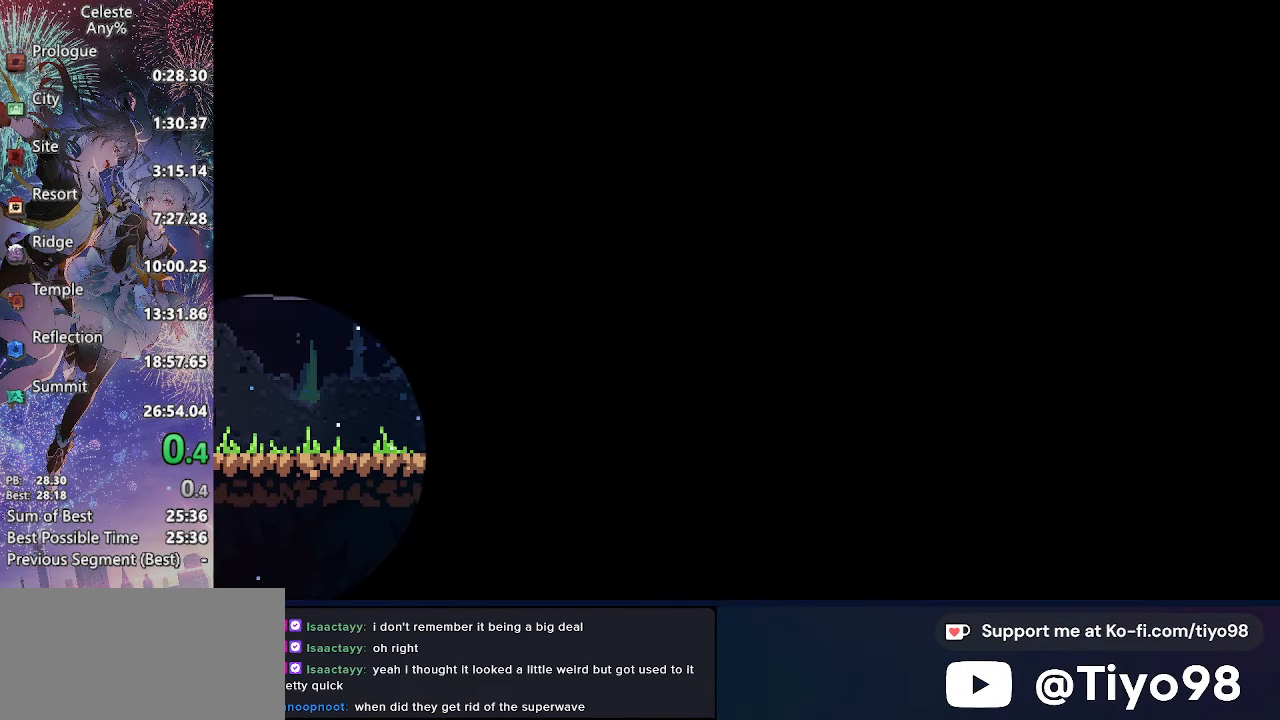
{"buttons": ["L2", "DPAD_RIGHT"], "left_stick": "center", "right_stick": "center", "events": []}
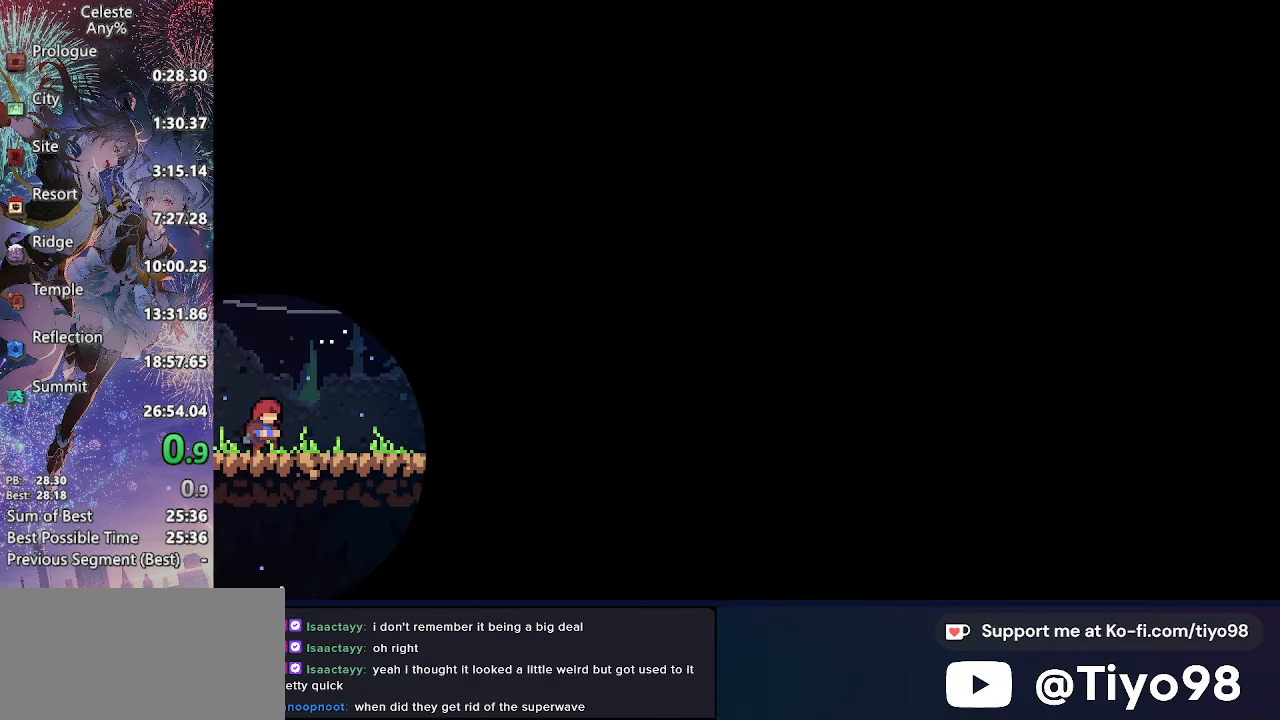
{"buttons": ["L2", "DPAD_RIGHT"], "left_stick": "center", "right_stick": "center", "events": [[67, "CROSS", "down"], [117, "CROSS", "up"], [400, "CROSS", "down"], [434, "CROSS", "up"]]}
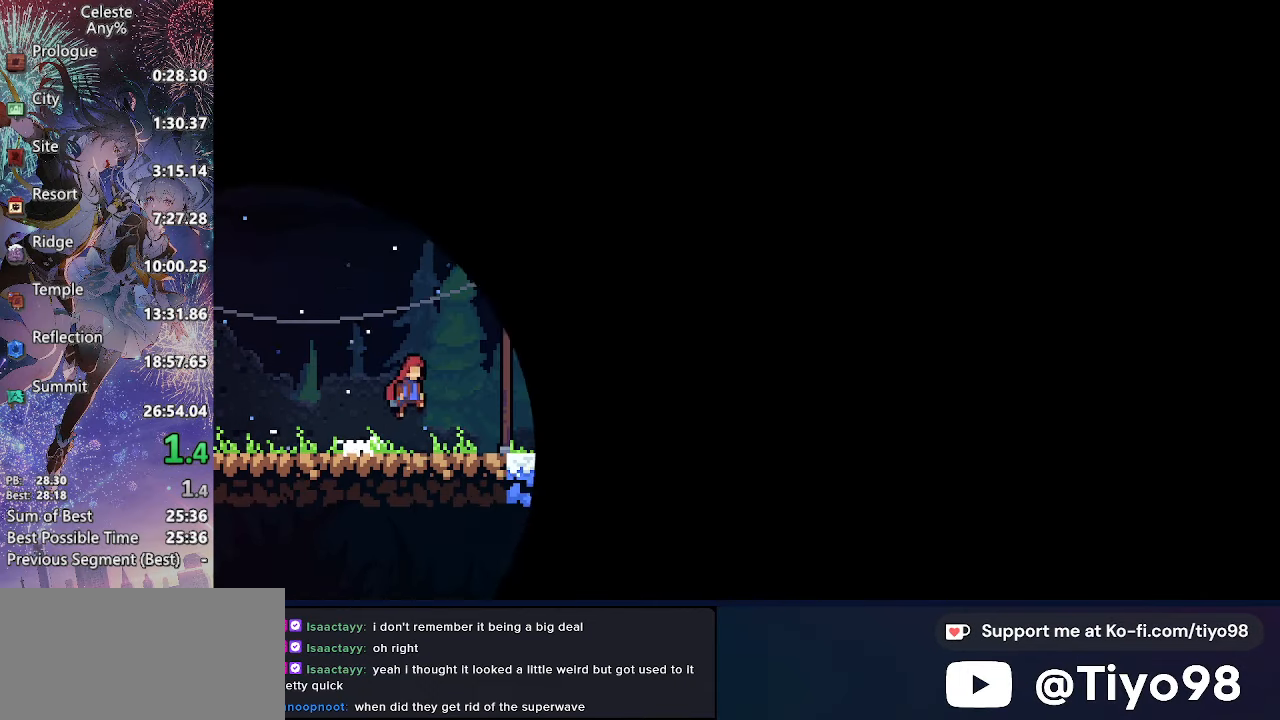
{"buttons": ["L2", "DPAD_RIGHT"], "left_stick": "center", "right_stick": "center", "events": [[250, "CROSS", "down"], [317, "CROSS", "up"], [384, "CROSS", "down"], [434, "CIRCLE", "down"], [484, "CROSS", "up"], [500, "CIRCLE", "up"]]}
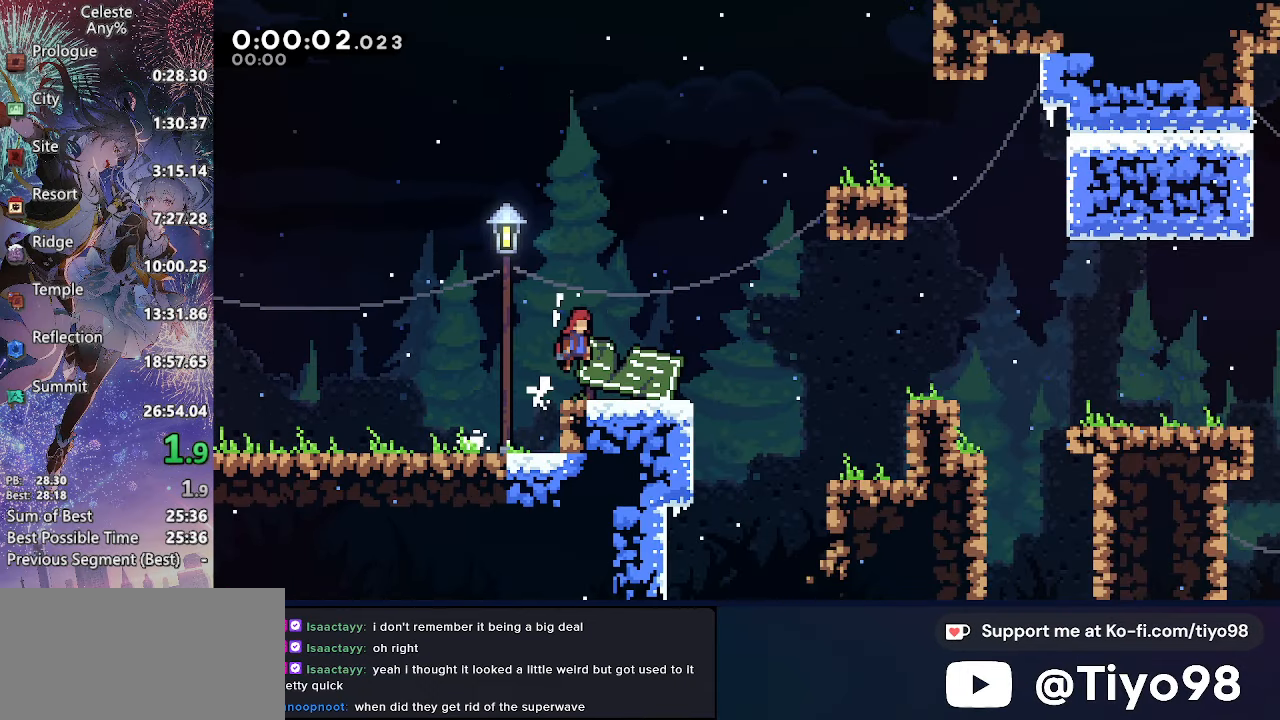
{"buttons": ["CROSS", "L2", "DPAD_RIGHT"], "left_stick": "center", "right_stick": "center", "events": [[434, "CROSS", "down"]]}
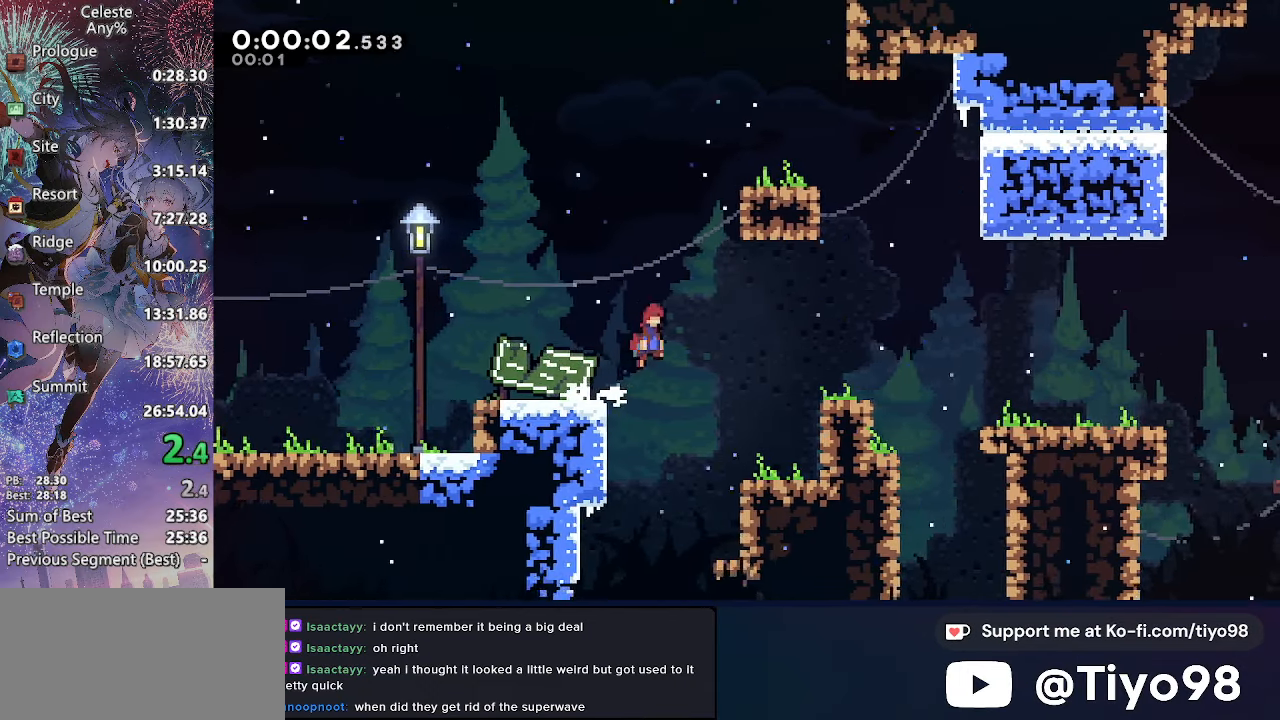
{"buttons": ["CROSS", "L2", "DPAD_RIGHT"], "left_stick": "center", "right_stick": "center", "events": []}
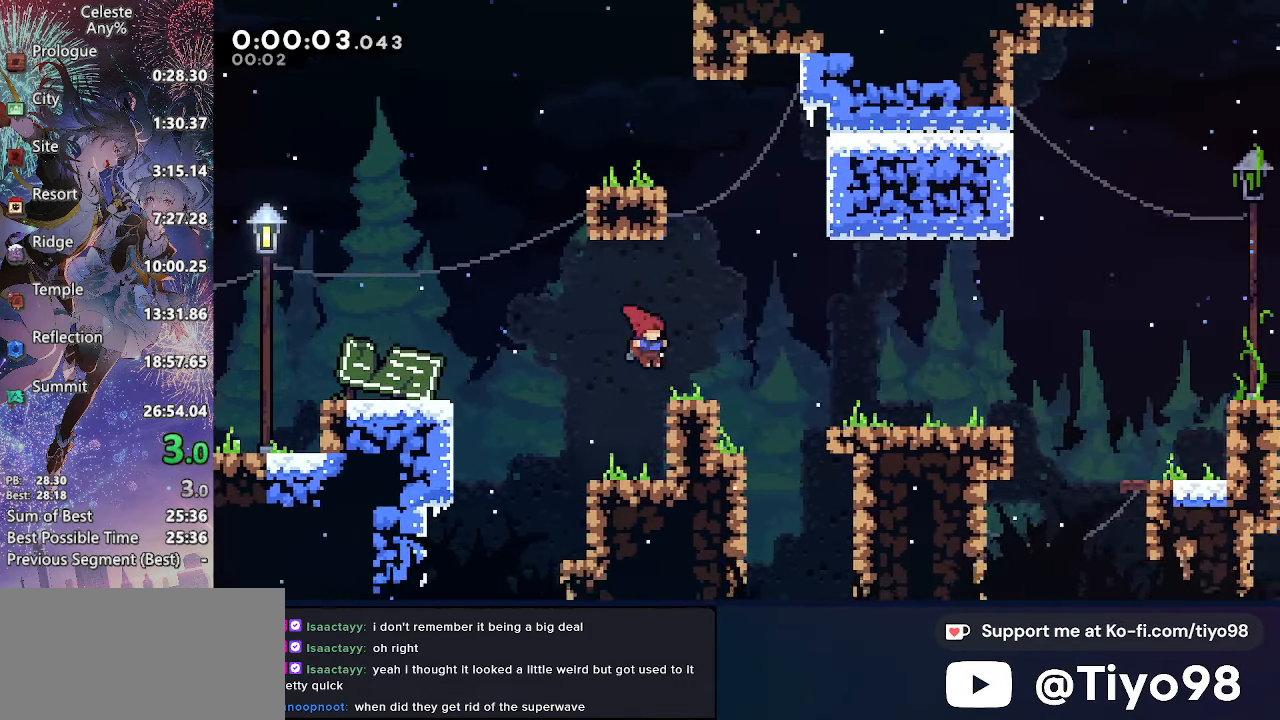
{"buttons": ["L2", "DPAD_RIGHT"], "left_stick": "center", "right_stick": "center", "events": [[100, "CIRCLE", "down"], [234, "CIRCLE", "up"], [234, "CROSS", "up"]]}
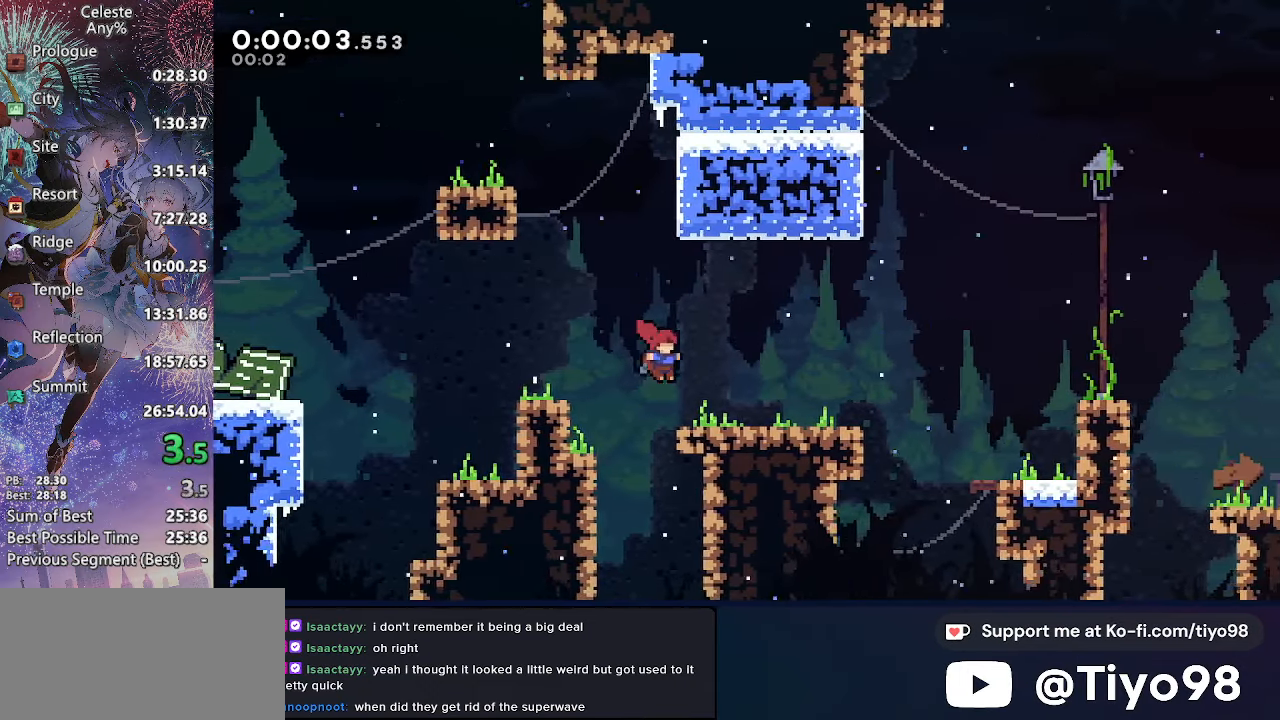
{"buttons": ["L2", "DPAD_RIGHT"], "left_stick": "center", "right_stick": "center", "events": [[134, "CROSS", "down"], [217, "CROSS", "up"]]}
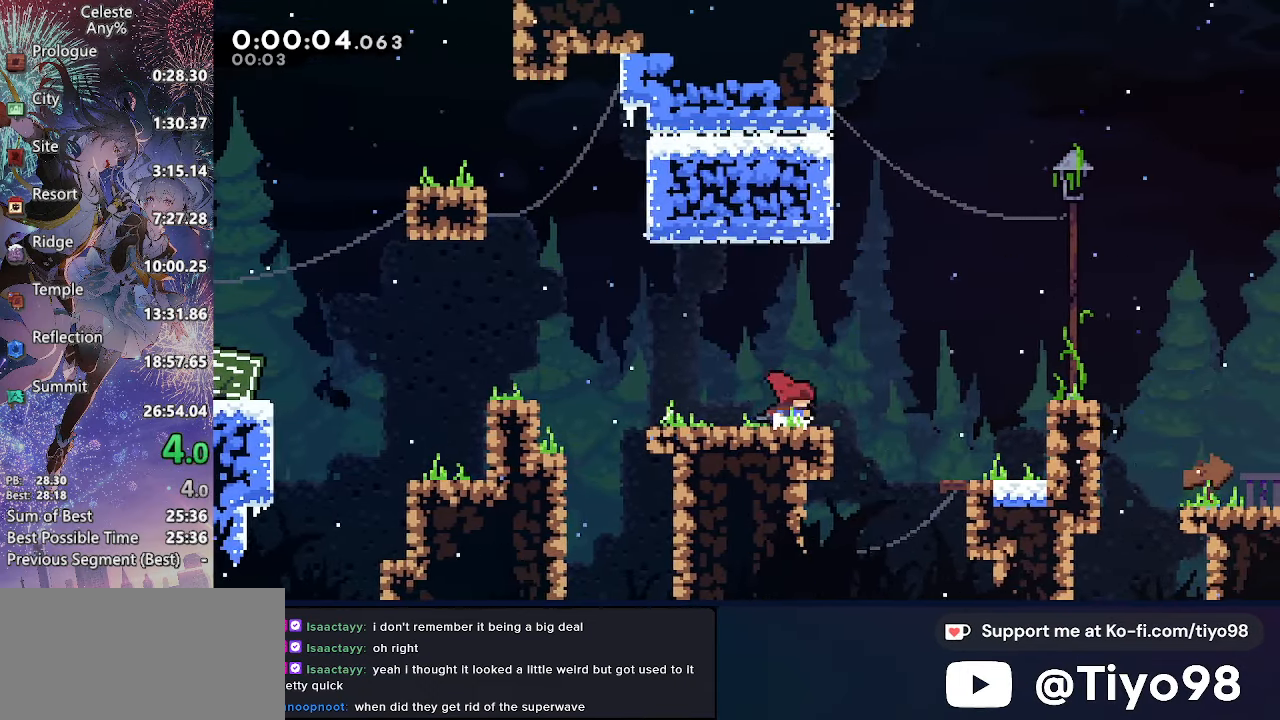
{"buttons": ["L2", "DPAD_RIGHT"], "left_stick": "center", "right_stick": "center", "events": [[17, "CROSS", "down"], [100, "CROSS", "up"]]}
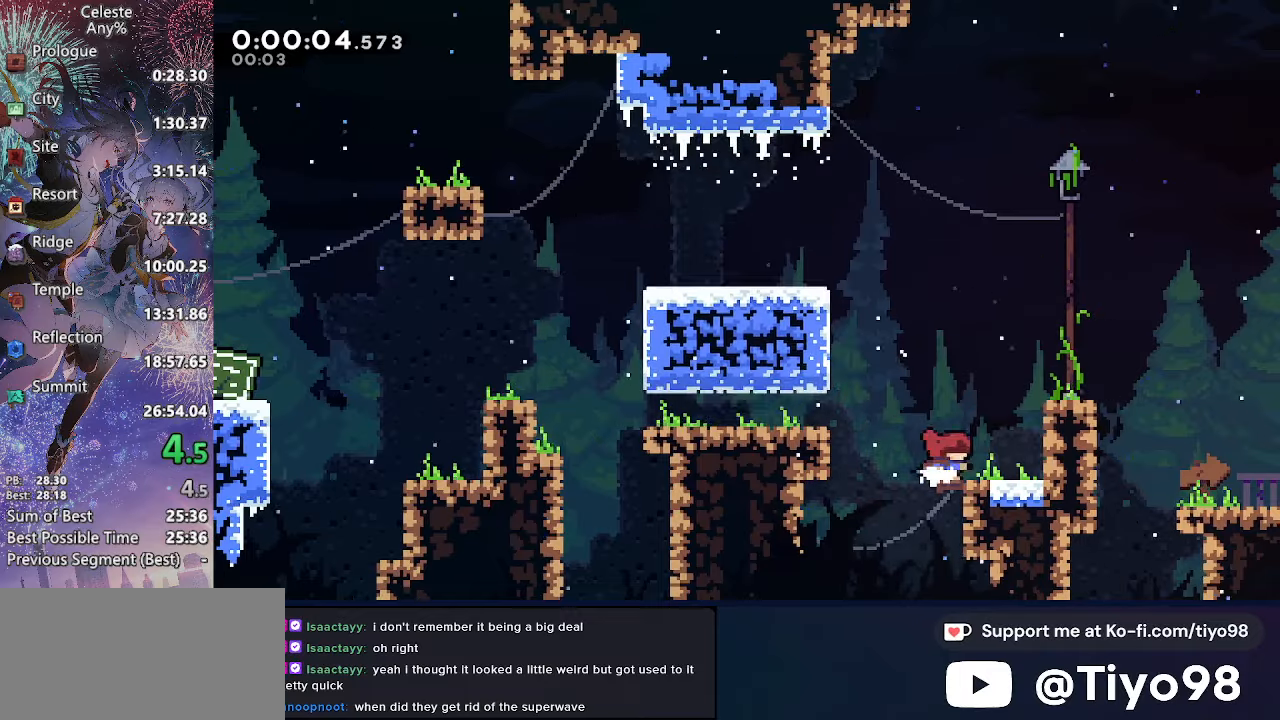
{"buttons": ["L2", "DPAD_DOWN", "DPAD_RIGHT"], "left_stick": "center", "right_stick": "center", "events": [[33, "CROSS", "down"], [200, "CIRCLE", "down"], [250, "CROSS", "up"], [283, "CIRCLE", "up"], [433, "DPAD_DOWN", "down"]]}
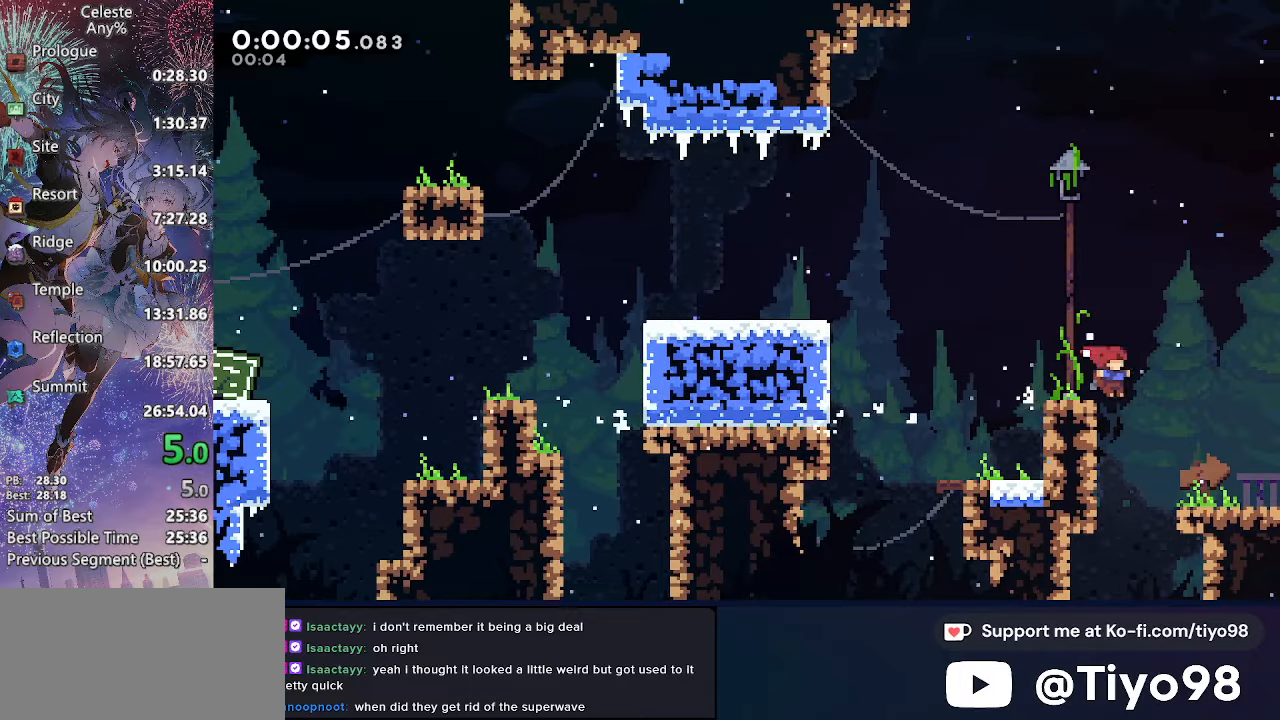
{"buttons": ["L2", "DPAD_RIGHT"], "left_stick": "center", "right_stick": "center", "events": [[100, "DPAD_DOWN", "up"], [266, "CROSS", "down"], [283, "CROSS", "up"]]}
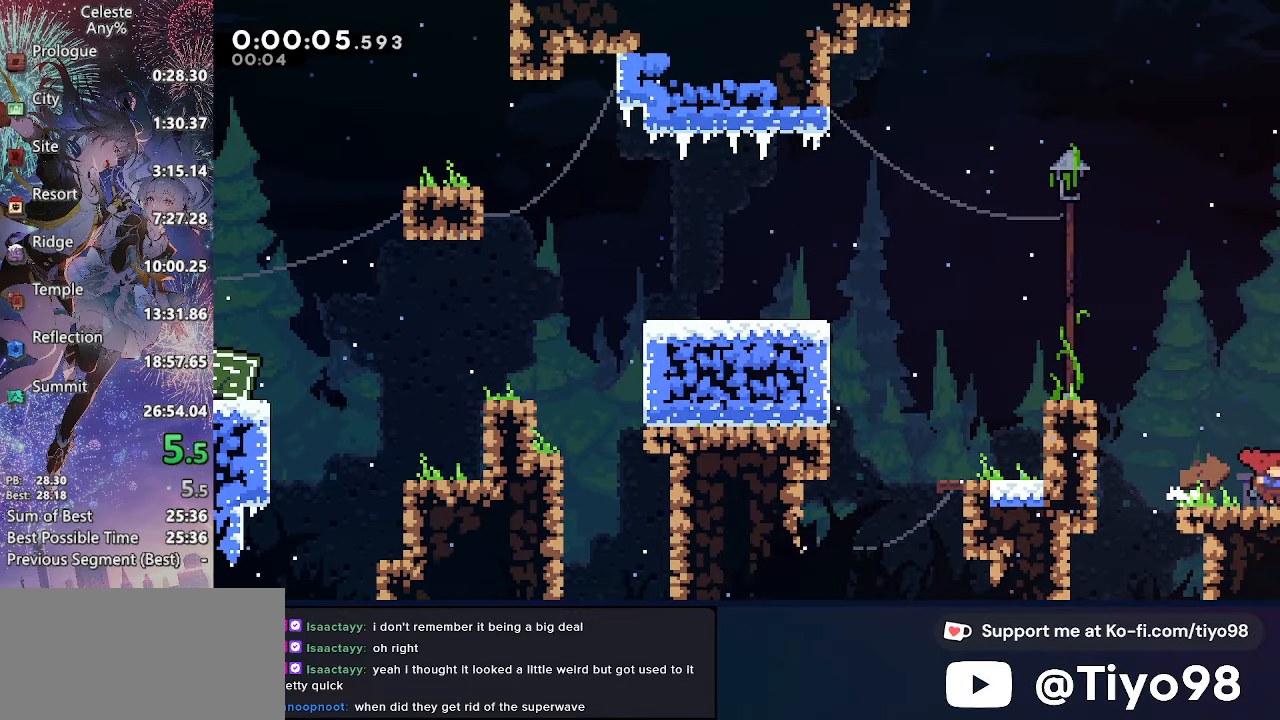
{"buttons": ["L2", "DPAD_RIGHT"], "left_stick": "center", "right_stick": "center", "events": []}
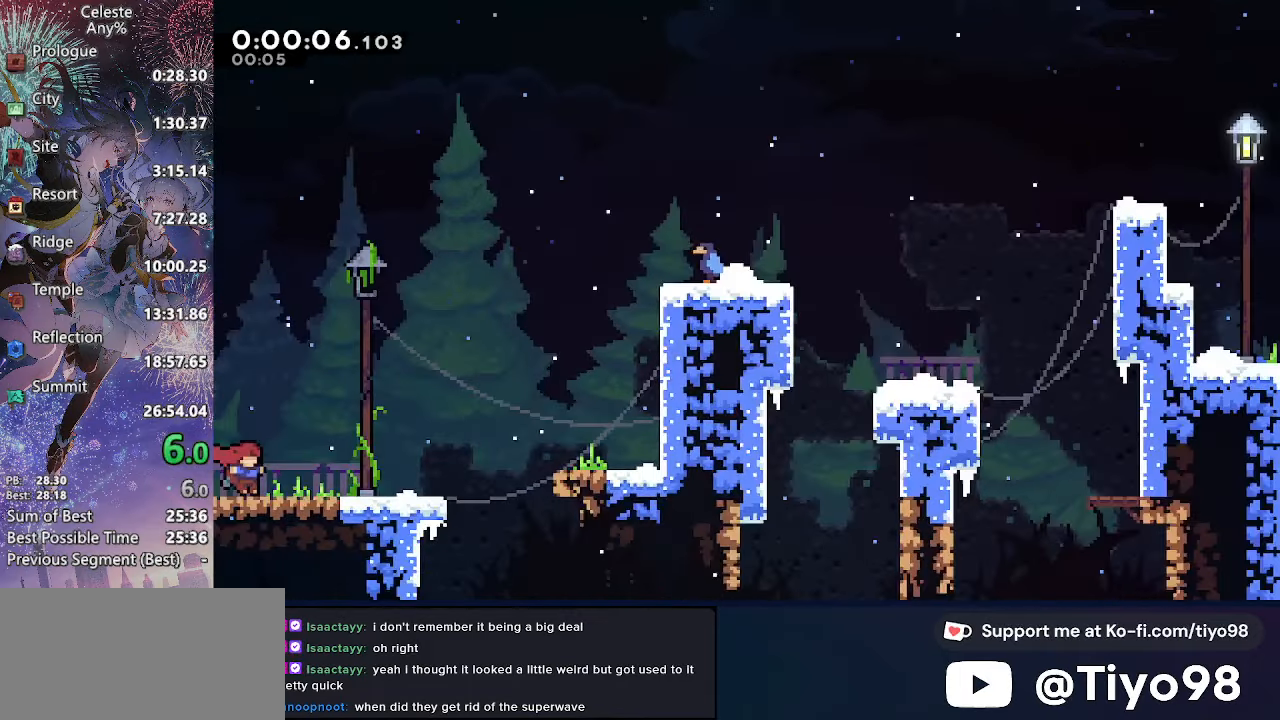
{"buttons": ["CROSS", "L2", "DPAD_RIGHT"], "left_stick": "center", "right_stick": "center", "events": [[216, "CROSS", "down"], [250, "CROSS", "up"], [483, "CROSS", "down"]]}
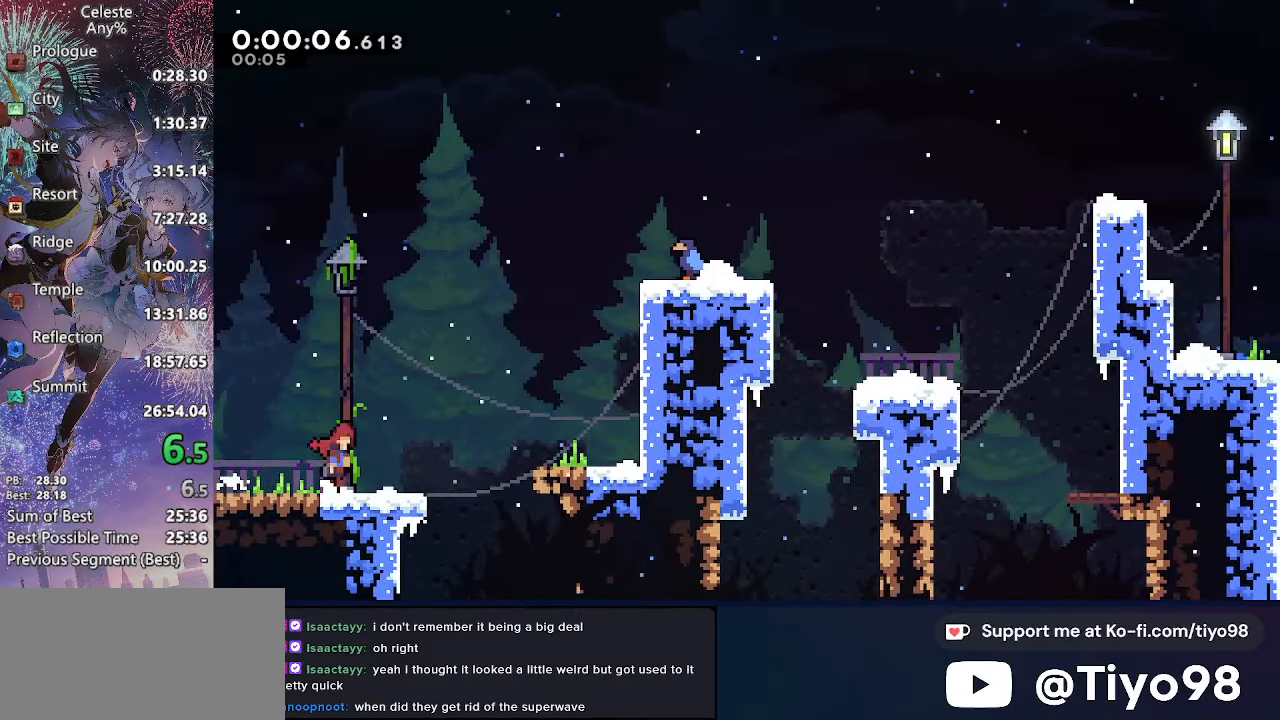
{"buttons": ["L2", "DPAD_RIGHT"], "left_stick": "center", "right_stick": "center", "events": [[50, "CROSS", "up"], [283, "CROSS", "down"], [416, "CROSS", "up"]]}
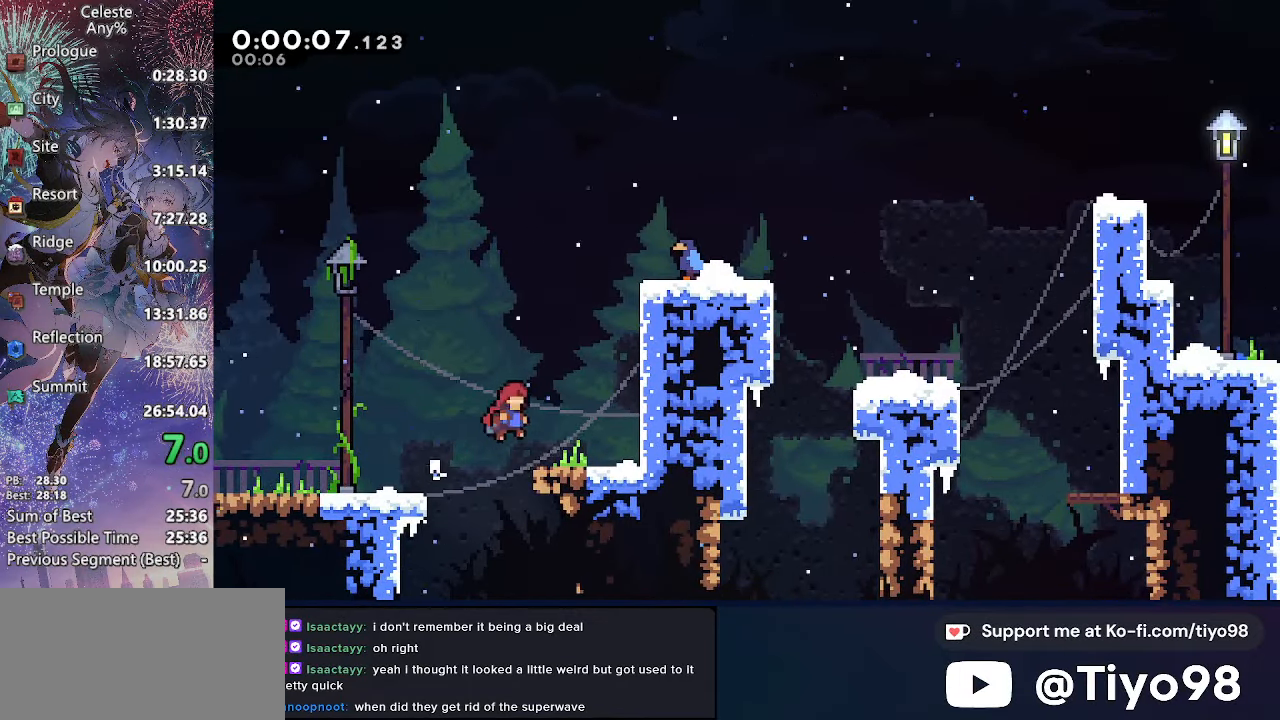
{"buttons": ["CROSS", "L2", "DPAD_RIGHT"], "left_stick": "center", "right_stick": "center", "events": [[133, "CROSS", "down"], [366, "CIRCLE", "down"], [450, "CIRCLE", "up"]]}
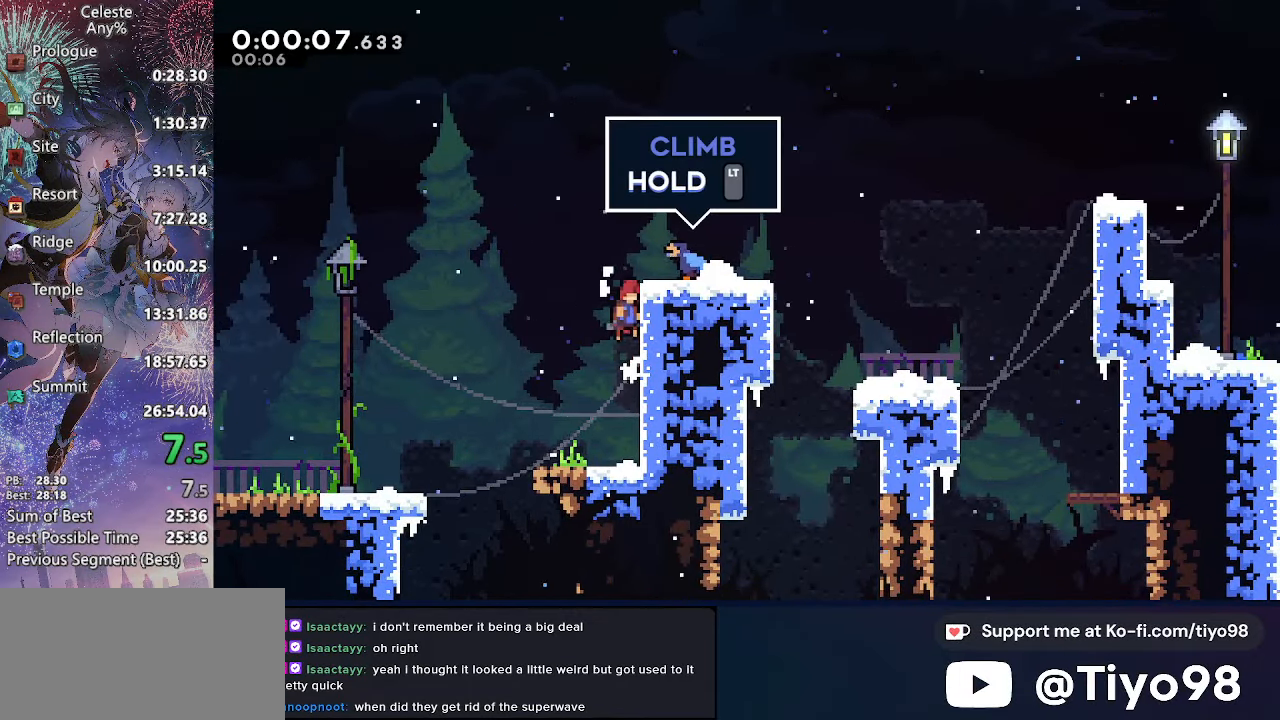
{"buttons": ["CROSS", "L2", "DPAD_RIGHT"], "left_stick": "center", "right_stick": "center", "events": [[66, "CIRCLE", "down"], [133, "CIRCLE", "up"], [166, "CIRCLE", "down"], [200, "CROSS", "up"], [216, "CIRCLE", "up"], [500, "CROSS", "down"]]}
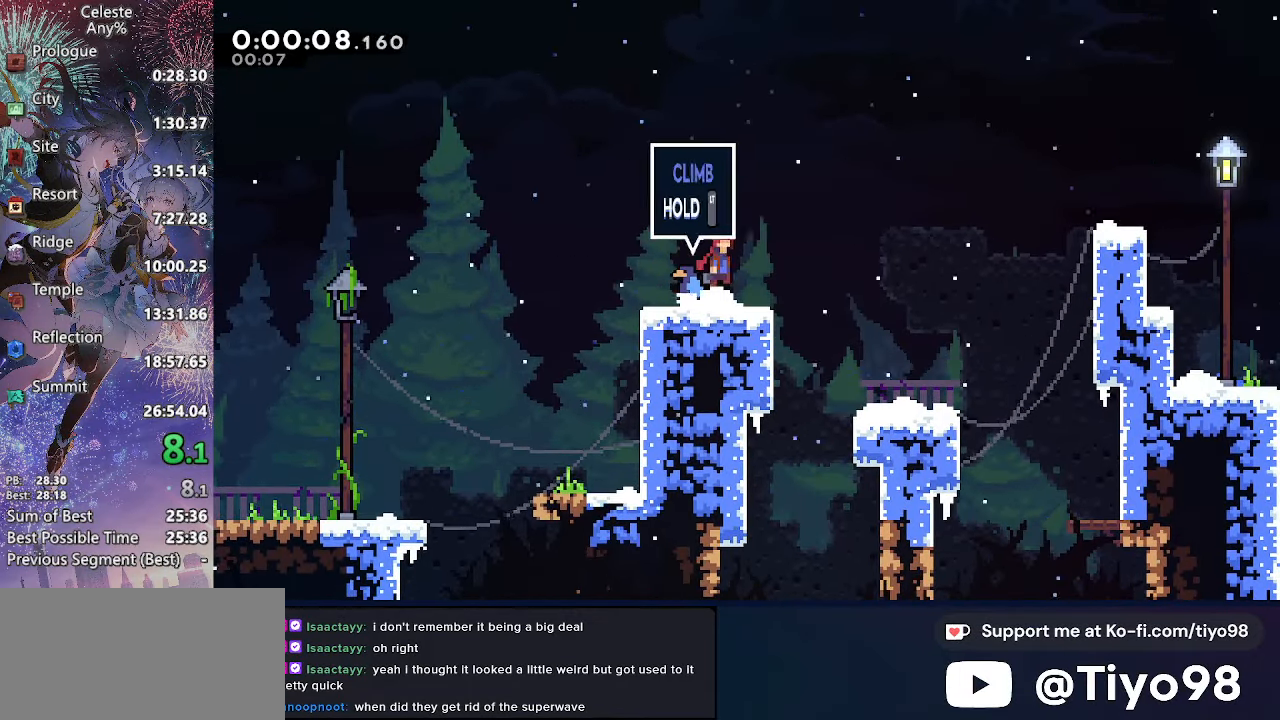
{"buttons": ["CROSS", "L2", "DPAD_RIGHT"], "left_stick": "center", "right_stick": "center", "events": [[16, "CROSS", "up"], [200, "DPAD_DOWN", "down"], [350, "DPAD_DOWN", "up"], [483, "CROSS", "down"]]}
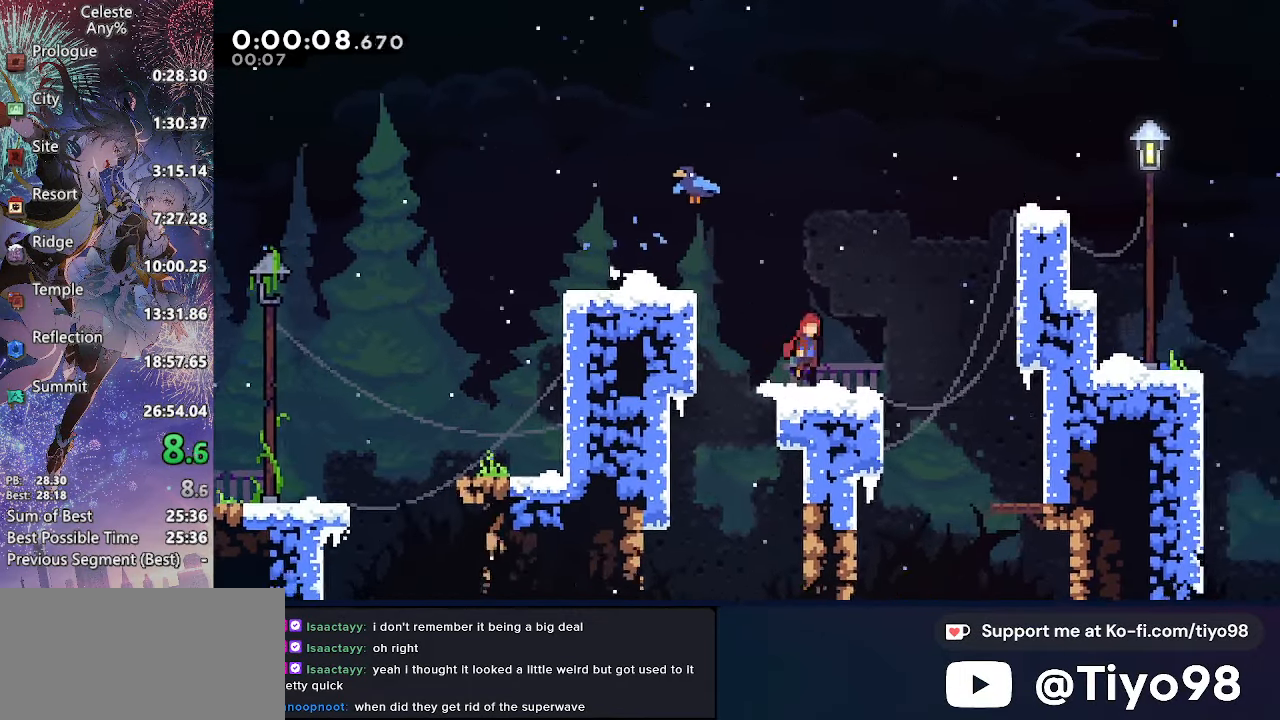
{"buttons": ["CROSS", "L2", "DPAD_RIGHT"], "left_stick": "center", "right_stick": "center", "events": [[16, "CROSS", "up"], [316, "CROSS", "down"]]}
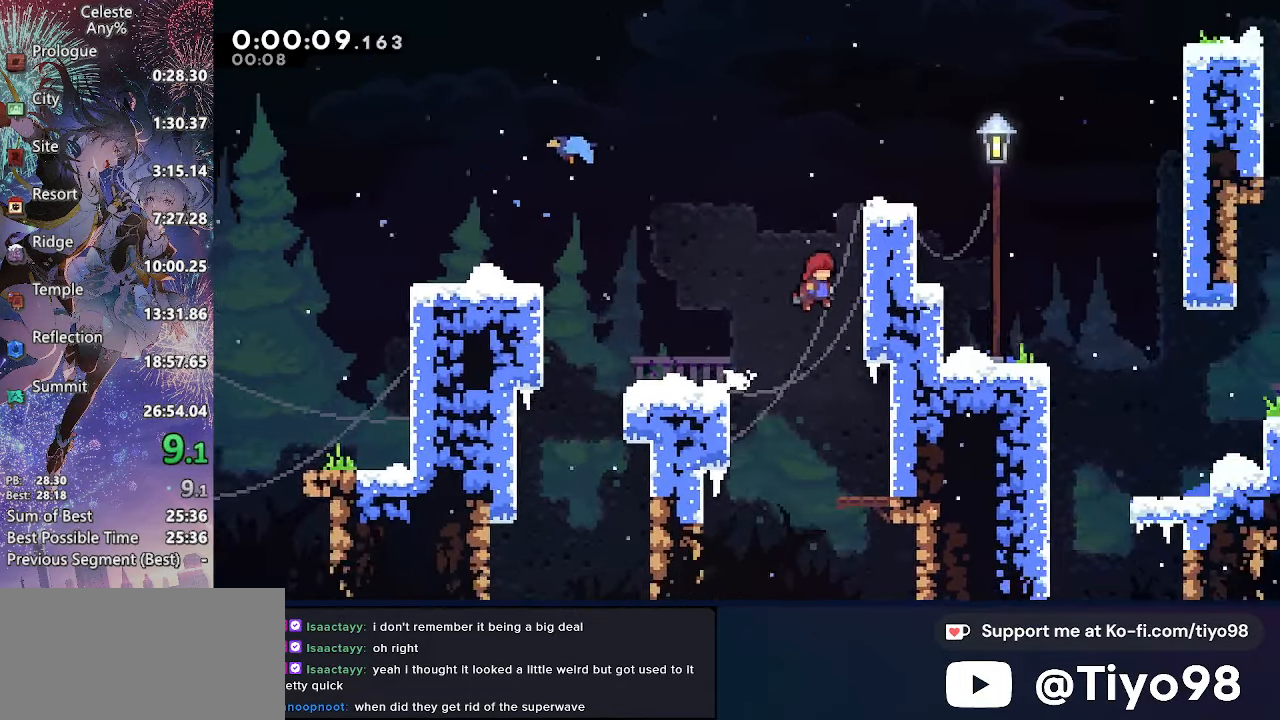
{"buttons": ["L2", "DPAD_RIGHT"], "left_stick": "center", "right_stick": "center", "events": [[133, "CIRCLE", "down"], [217, "CIRCLE", "up"], [283, "CIRCLE", "down"], [400, "CIRCLE", "up"], [400, "CROSS", "up"]]}
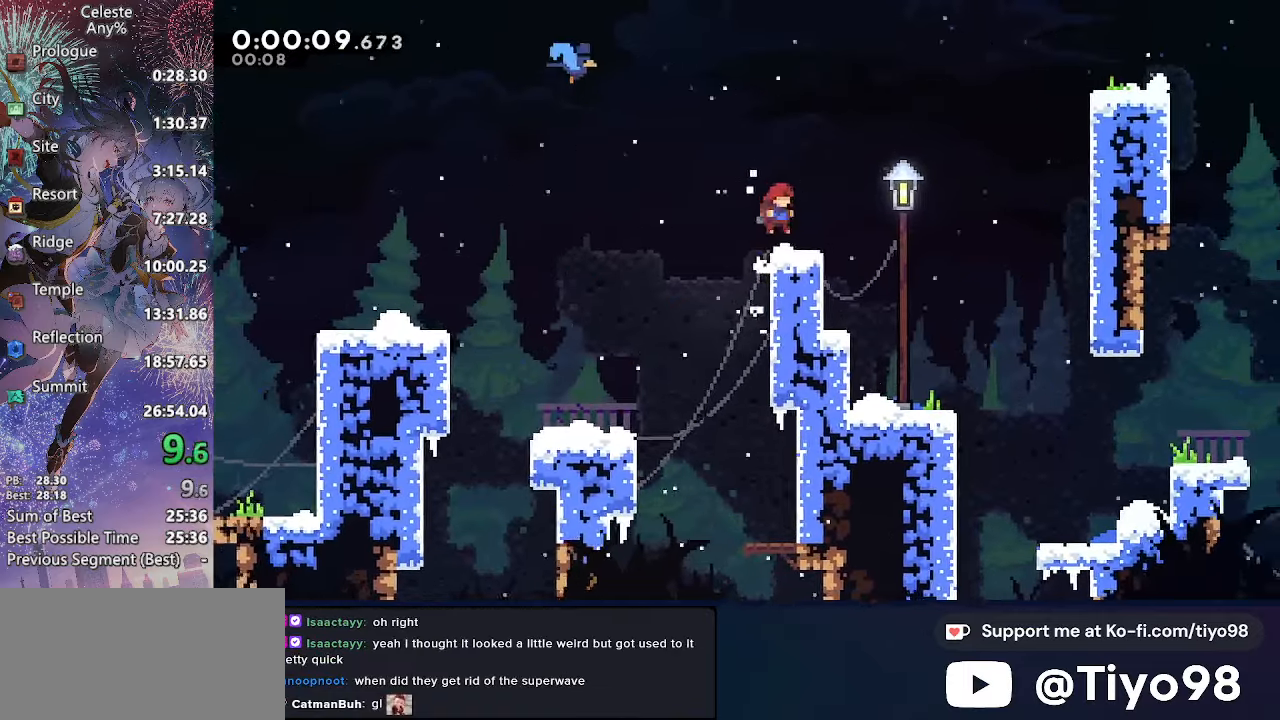
{"buttons": ["L2", "DPAD_DOWN", "DPAD_RIGHT"], "left_stick": "center", "right_stick": "center", "events": [[133, "CROSS", "down"], [183, "CROSS", "up"], [317, "DPAD_DOWN", "down"]]}
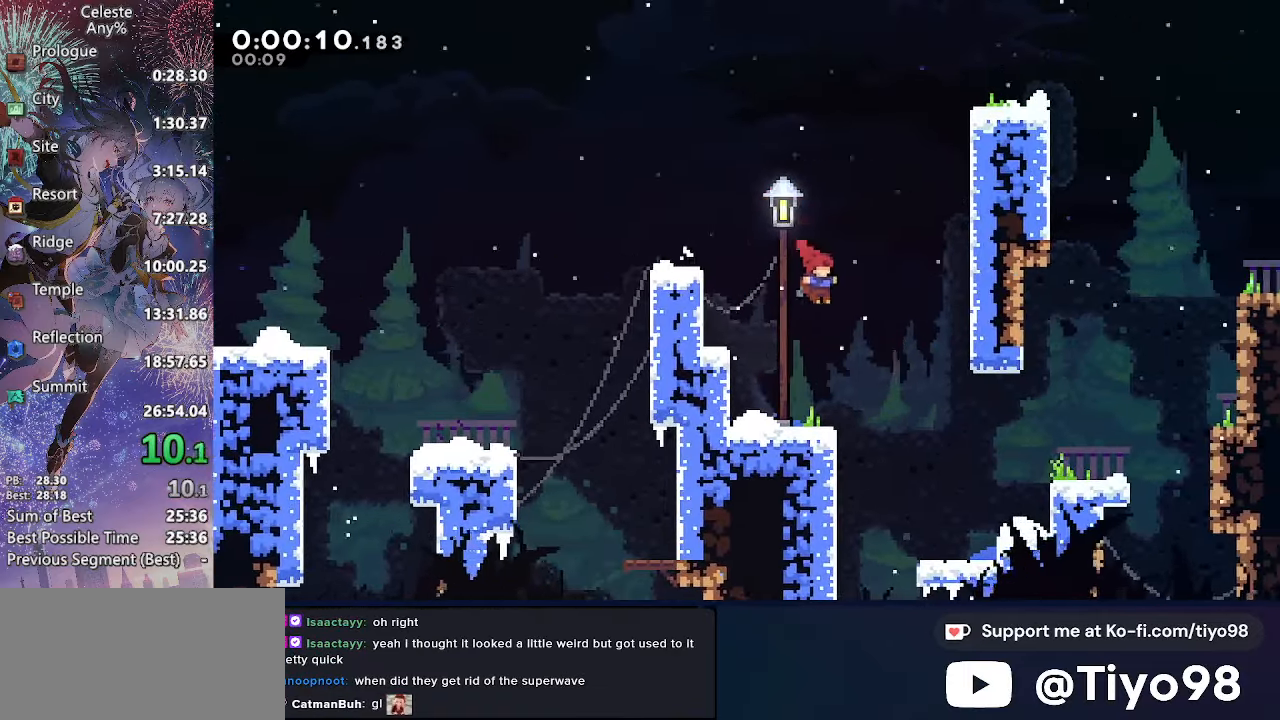
{"buttons": ["CROSS", "L2", "DPAD_RIGHT"], "left_stick": "center", "right_stick": "center", "events": [[100, "DPAD_DOWN", "up"], [500, "CROSS", "down"]]}
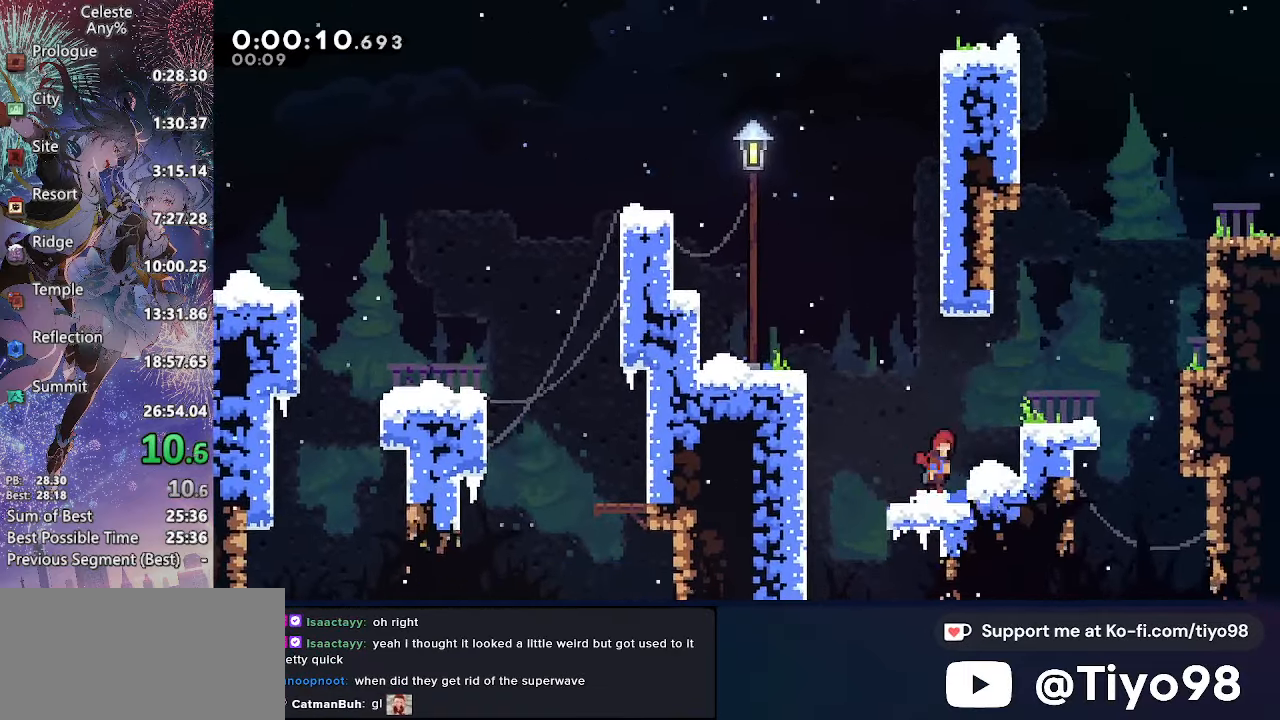
{"buttons": ["CROSS", "L2", "DPAD_RIGHT"], "left_stick": "center", "right_stick": "center", "events": [[67, "CIRCLE", "down"], [150, "CIRCLE", "up"], [183, "CIRCLE", "down"], [217, "CROSS", "up"], [233, "CIRCLE", "up"], [500, "CROSS", "down"]]}
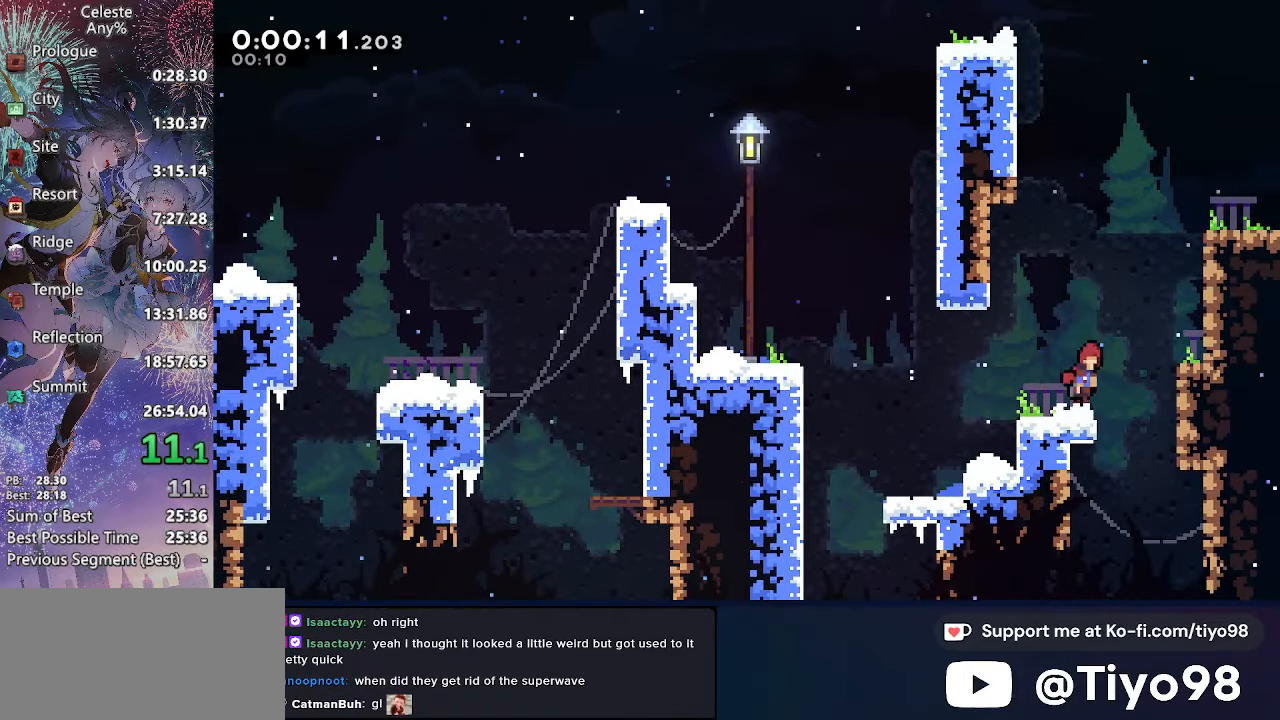
{"buttons": ["CROSS", "CIRCLE", "L2", "DPAD_RIGHT"], "left_stick": "center", "right_stick": "center", "events": [[317, "CIRCLE", "down"], [400, "CIRCLE", "up"], [483, "CIRCLE", "down"]]}
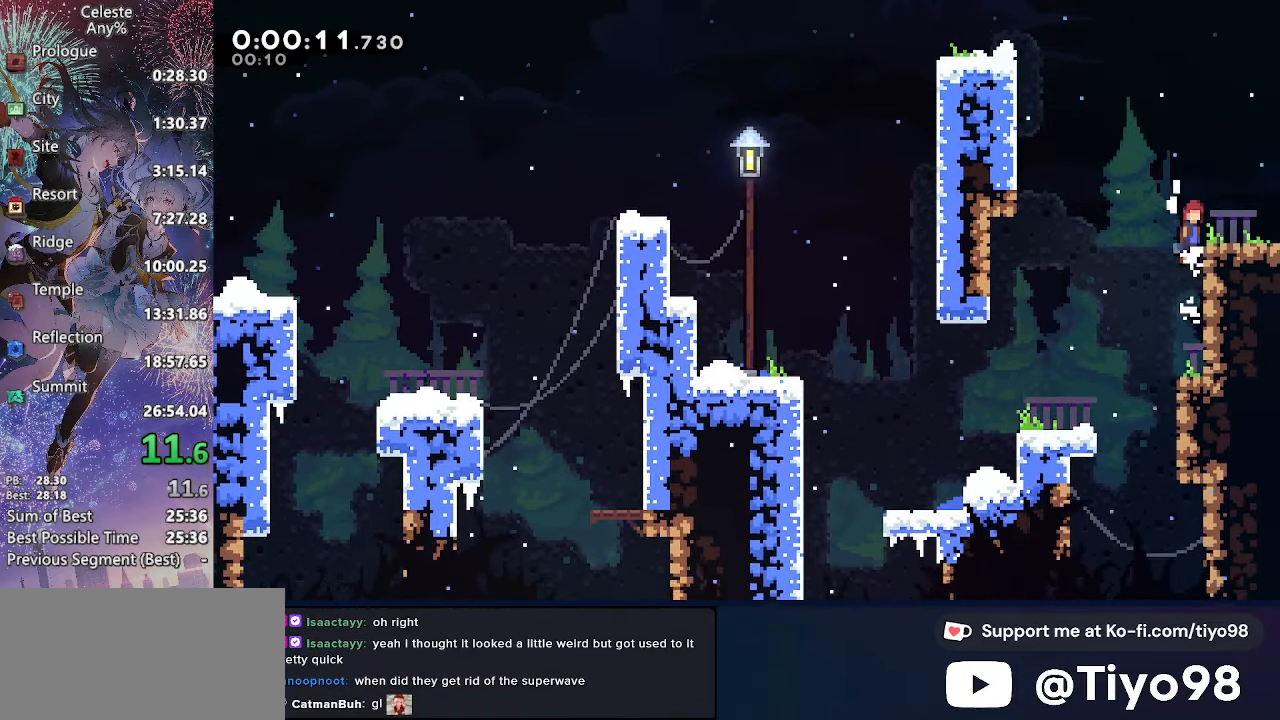
{"buttons": ["L2", "DPAD_RIGHT"], "left_stick": "center", "right_stick": "center", "events": [[83, "CIRCLE", "up"], [83, "CROSS", "up"]]}
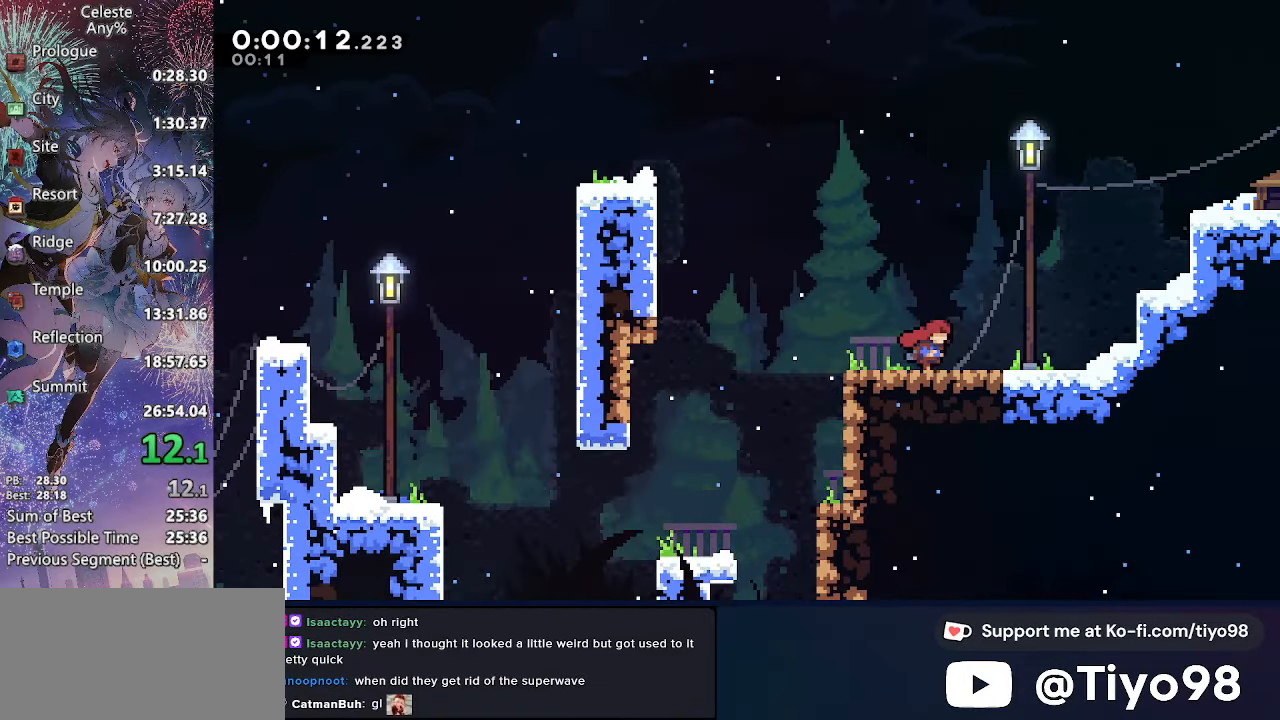
{"buttons": ["L2", "DPAD_RIGHT"], "left_stick": "center", "right_stick": "center", "events": []}
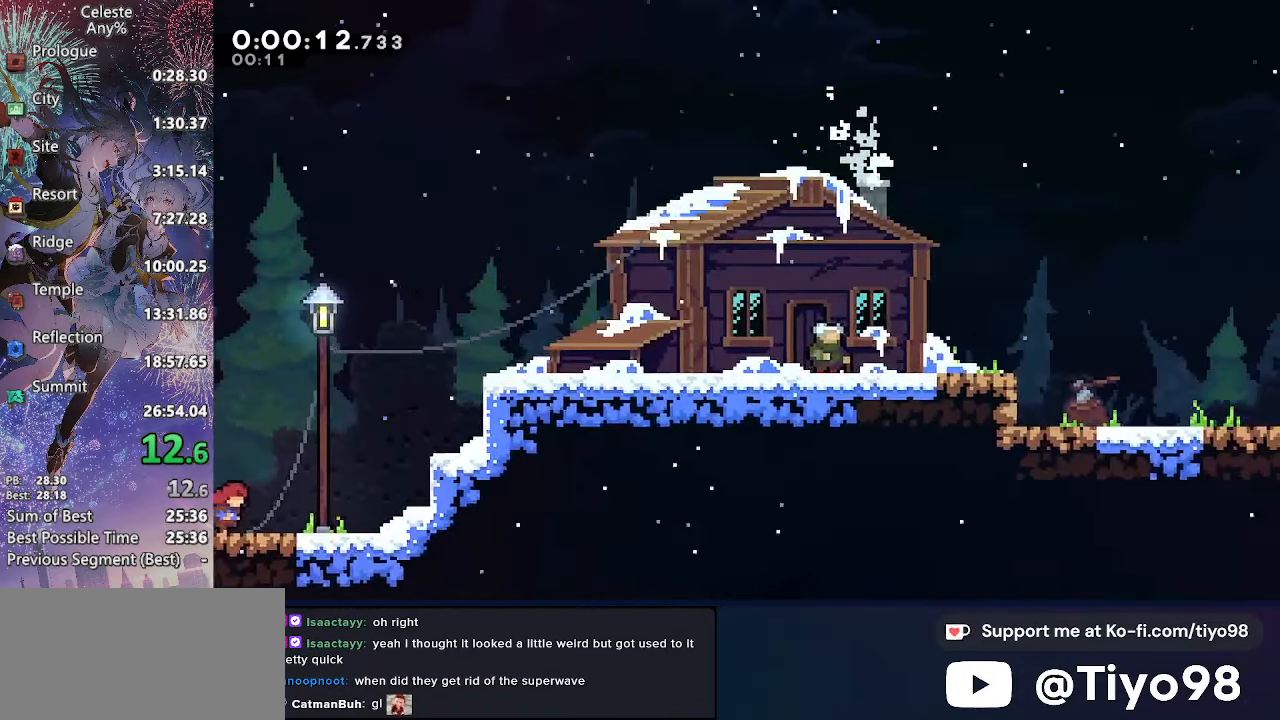
{"buttons": ["CROSS", "L2", "DPAD_RIGHT"], "left_stick": "center", "right_stick": "center", "events": [[500, "CROSS", "down"]]}
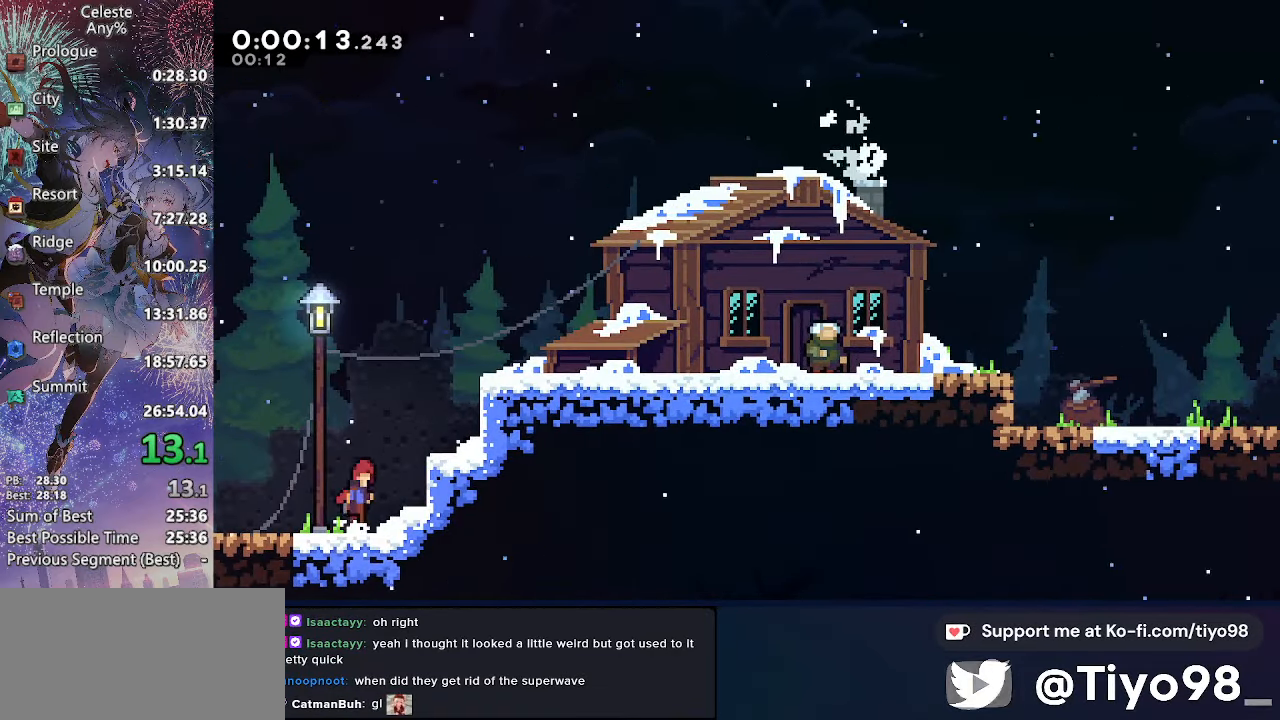
{"buttons": ["L2", "DPAD_RIGHT"], "left_stick": "center", "right_stick": "center", "events": [[200, "CIRCLE", "down"], [217, "DPAD_RIGHT", "up"], [267, "CIRCLE", "up"], [317, "DPAD_RIGHT", "down"], [367, "CIRCLE", "down"], [467, "CIRCLE", "up"], [467, "CROSS", "up"]]}